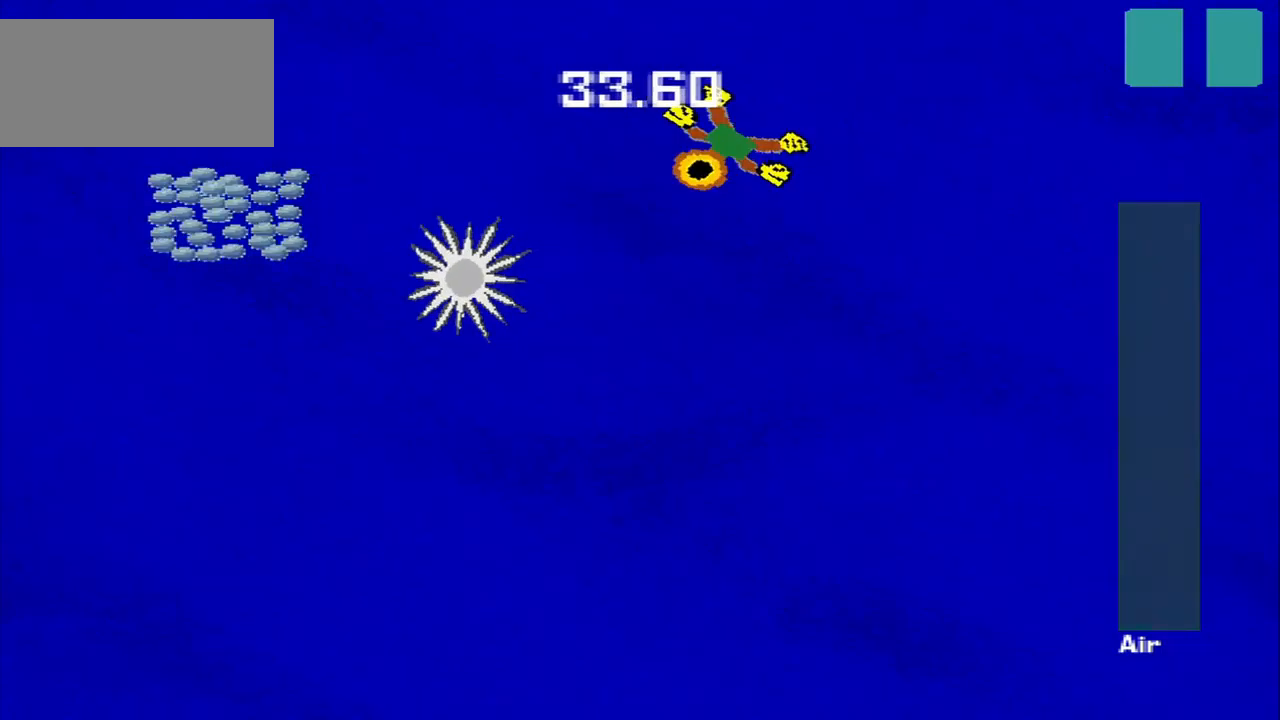
Gameplay with a controller (PlayStation layout); each line is a JSON object with the inputs held at the frame after it. "events" lists button and stick changes between this image and that frame as [ms after this image, input, new state], when the widget could be followed in between. Not read: L3 R3 right_stick.
{"buttons": [], "left_stick": "down-left", "events": [[42, "left_stick", "down-left"]]}
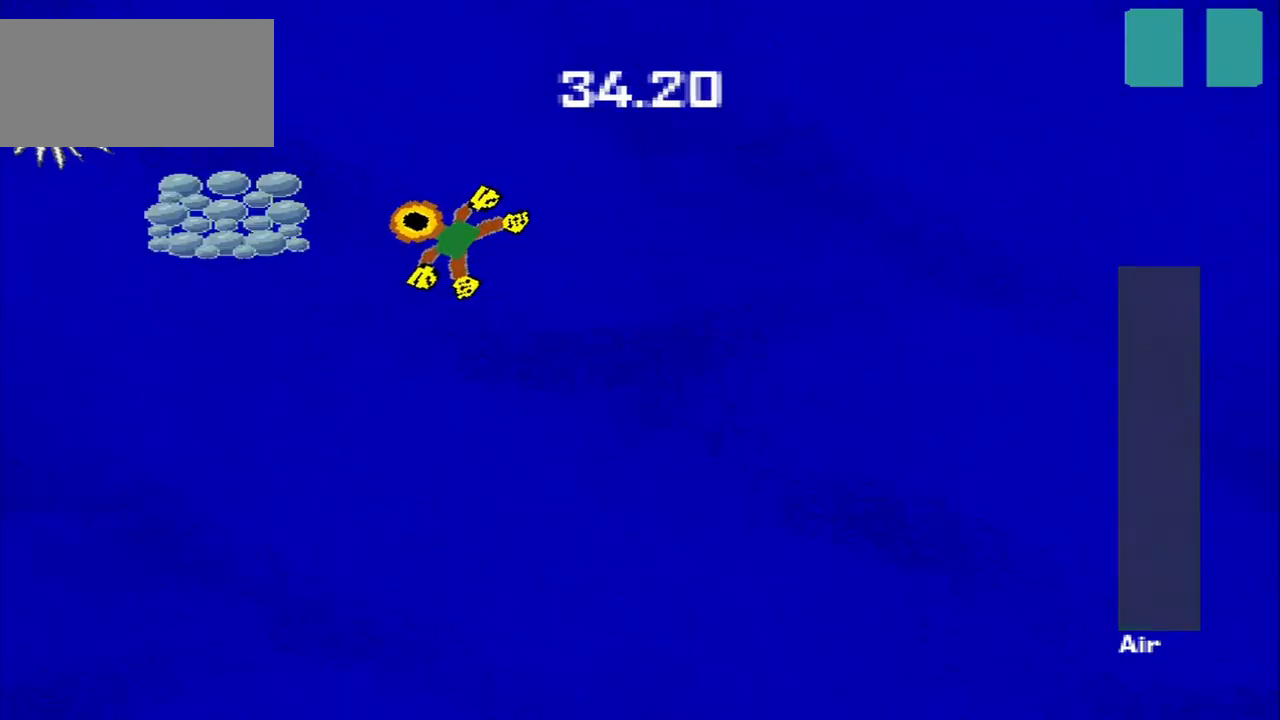
{"buttons": [], "left_stick": "down", "events": [[209, "left_stick", "down"]]}
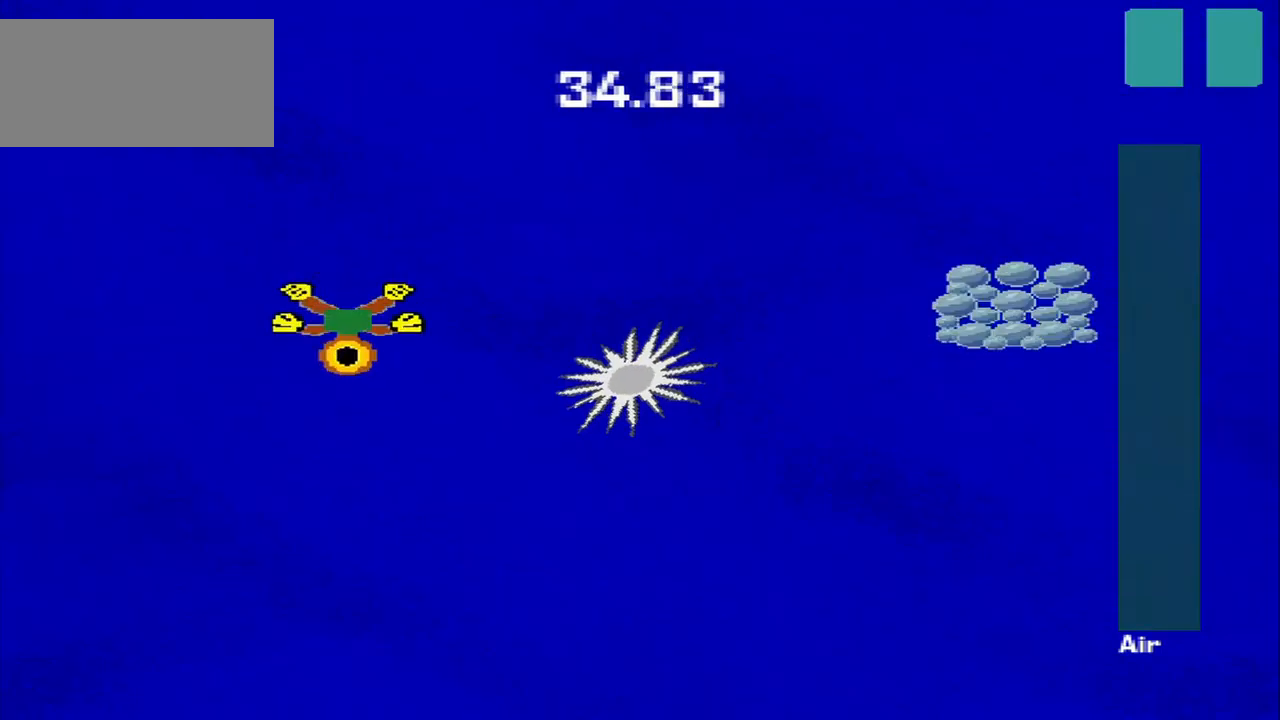
{"buttons": [], "left_stick": "right", "events": [[209, "left_stick", "down-right"], [417, "left_stick", "right"]]}
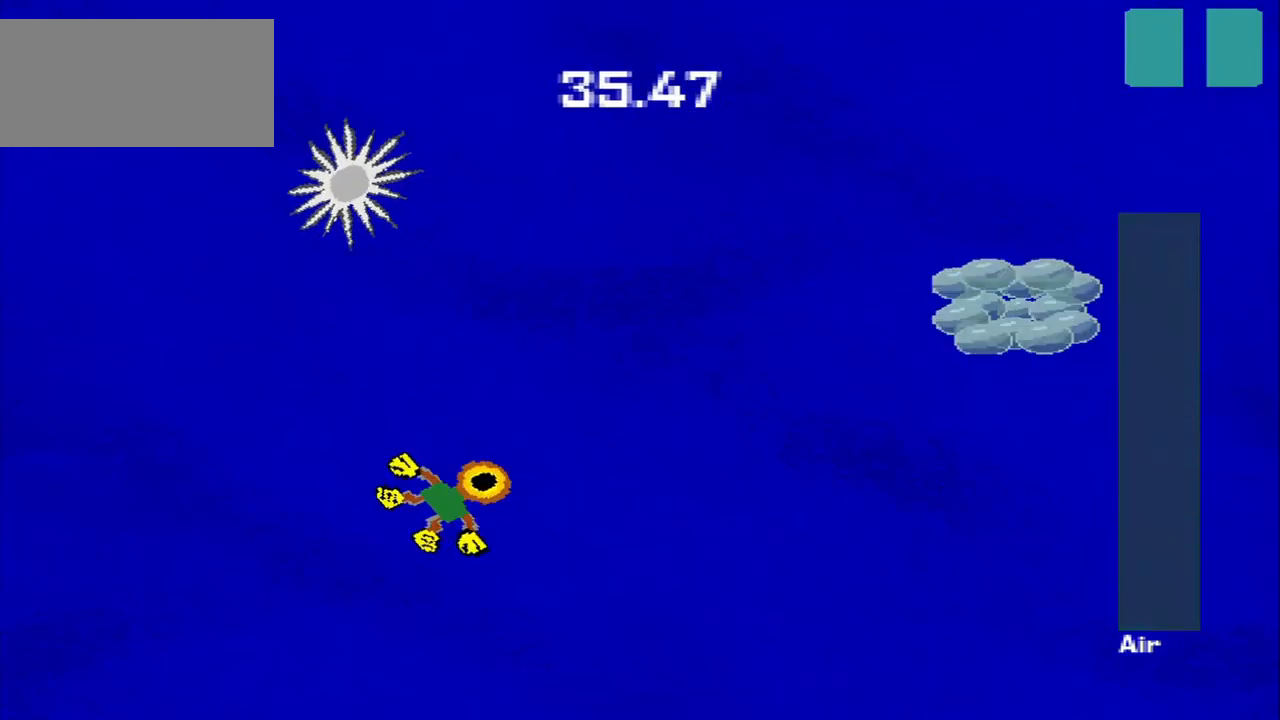
{"buttons": [], "left_stick": "down-right"}
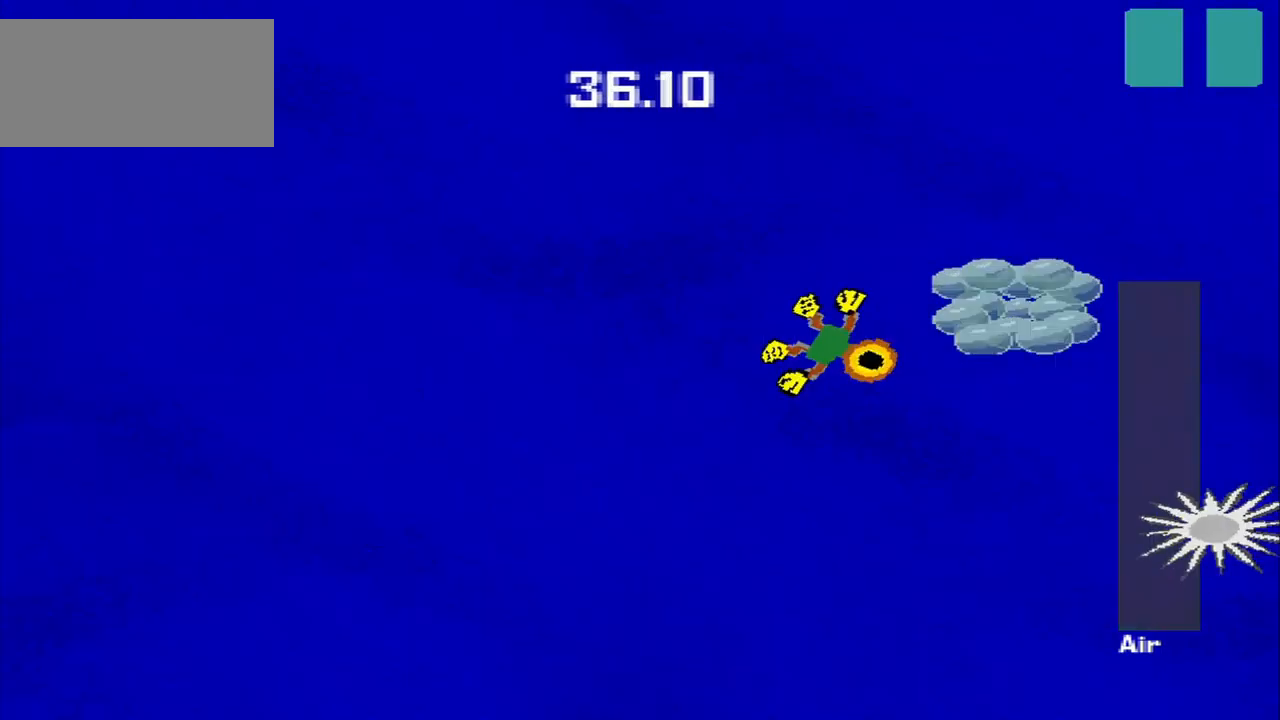
{"buttons": [], "left_stick": "down-left", "events": [[167, "left_stick", "down-left"]]}
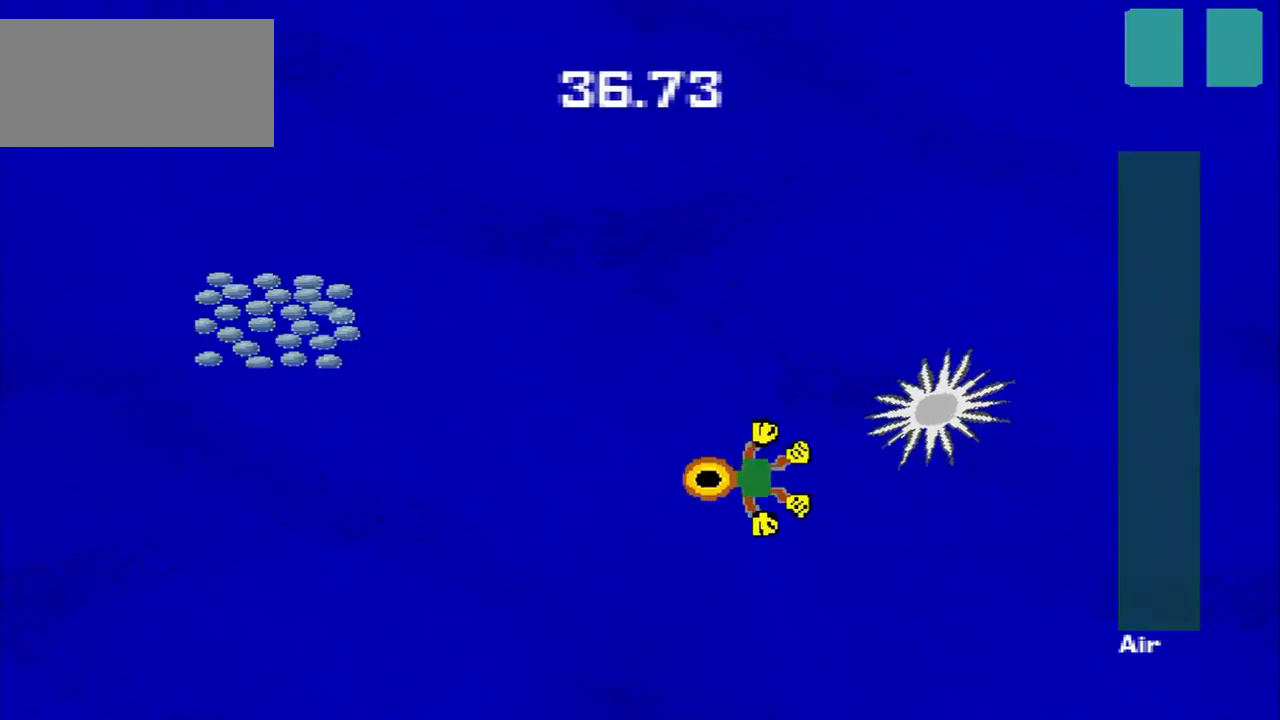
{"buttons": [], "left_stick": "down-left", "events": []}
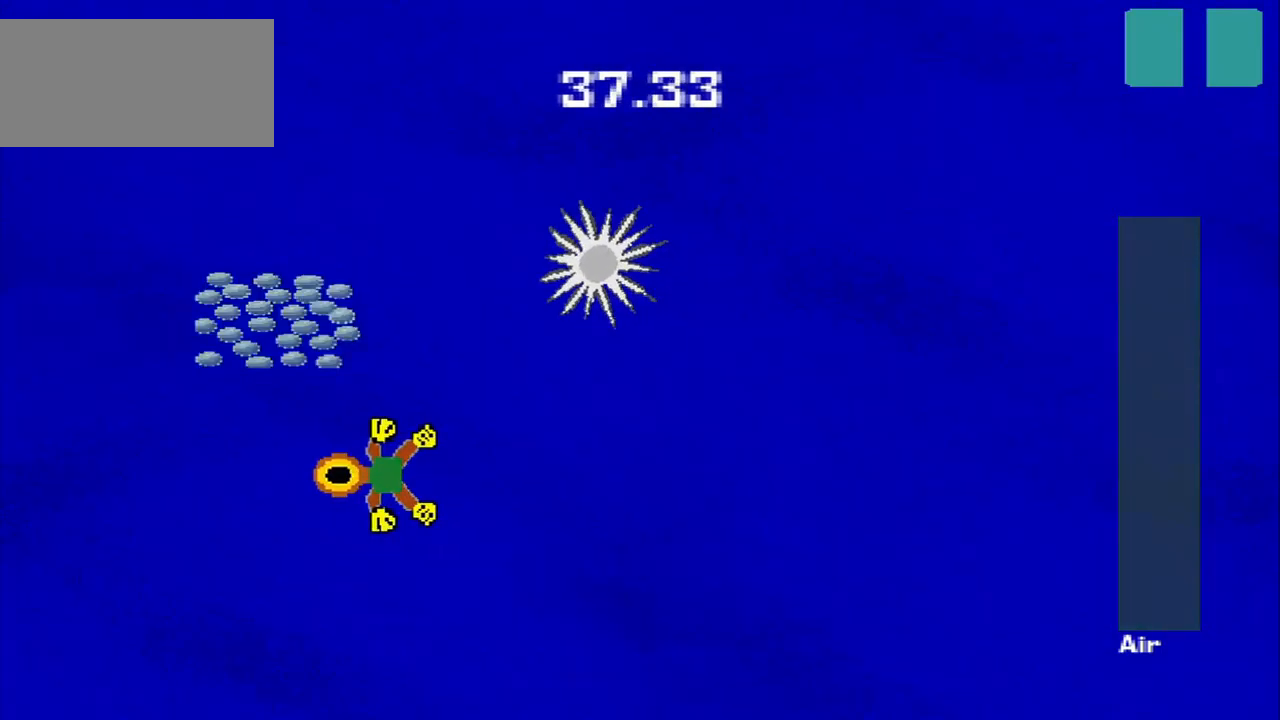
{"buttons": [], "left_stick": "right", "events": [[84, "left_stick", "up-left"], [209, "left_stick", "up-right"], [334, "left_stick", "down-right"], [417, "CROSS", "down"], [417, "left_stick", "right"], [500, "CROSS", "up"]]}
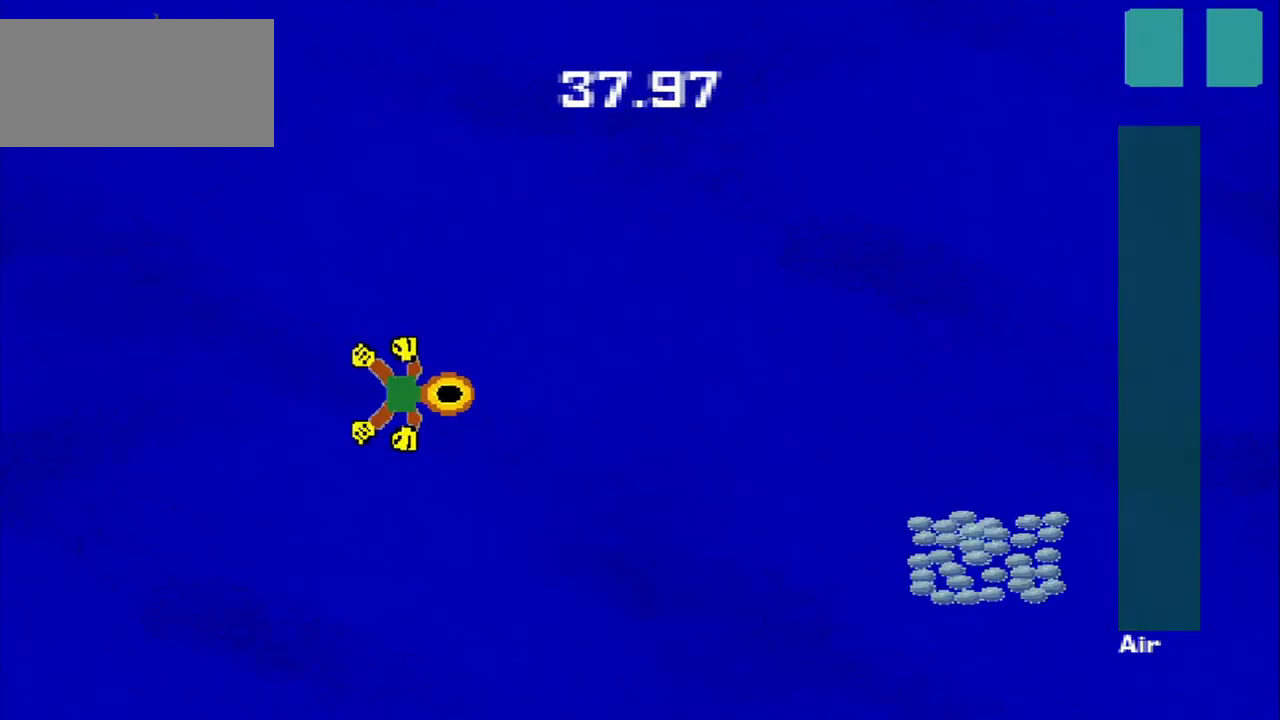
{"buttons": [], "left_stick": "down", "events": [[125, "left_stick", "down-right"], [500, "left_stick", "down"]]}
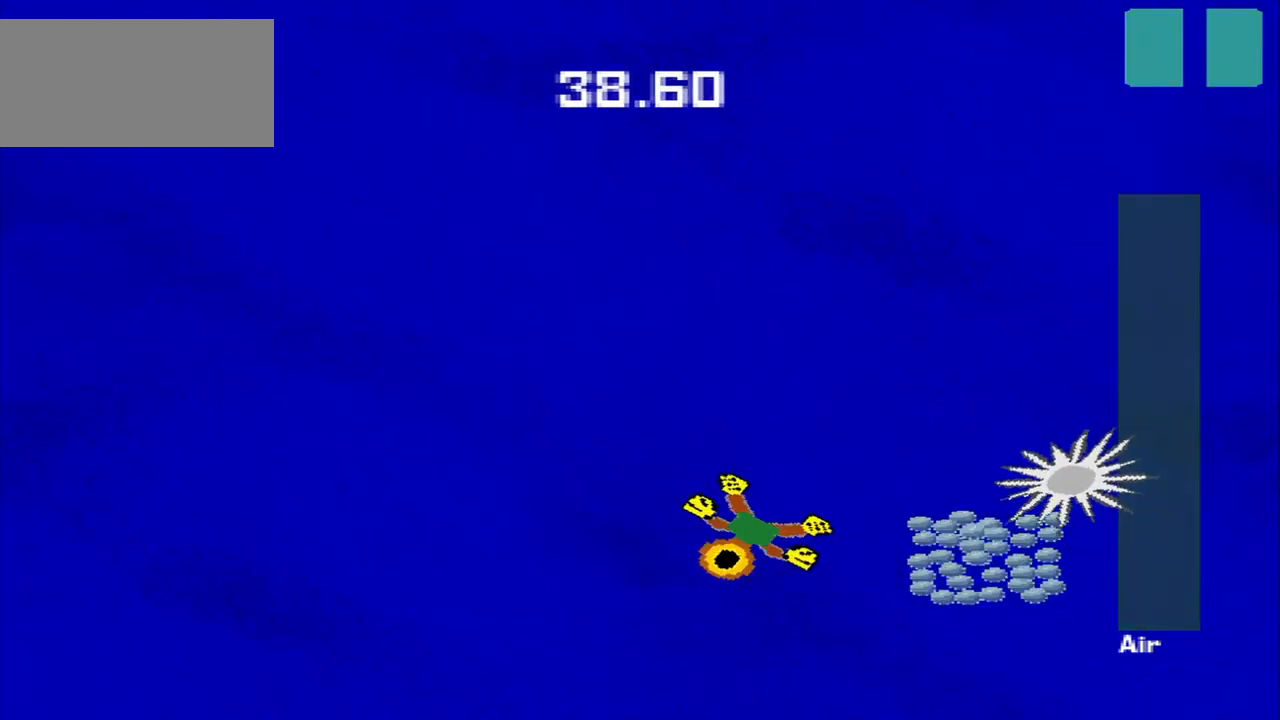
{"buttons": [], "left_stick": "up-right", "events": [[209, "left_stick", "down-right"], [417, "left_stick", "up-right"]]}
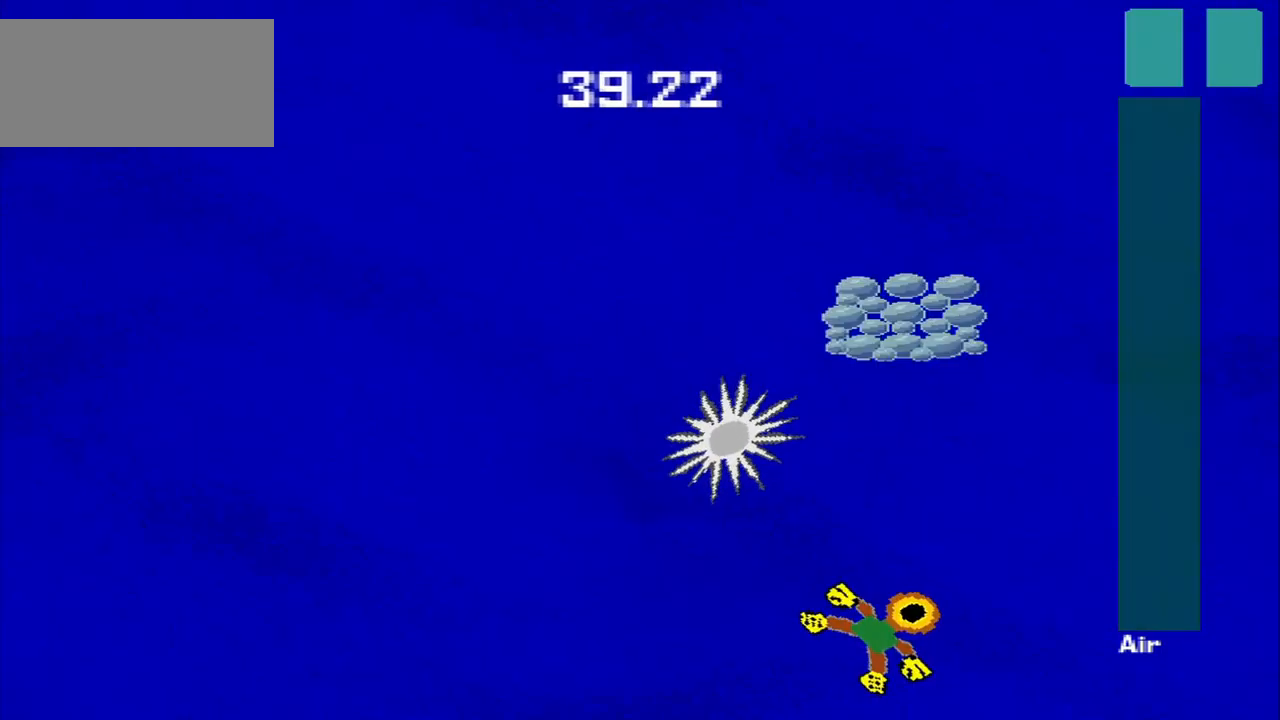
{"buttons": [], "left_stick": "center", "events": [[84, "left_stick", "up"], [376, "left_stick", "center"]]}
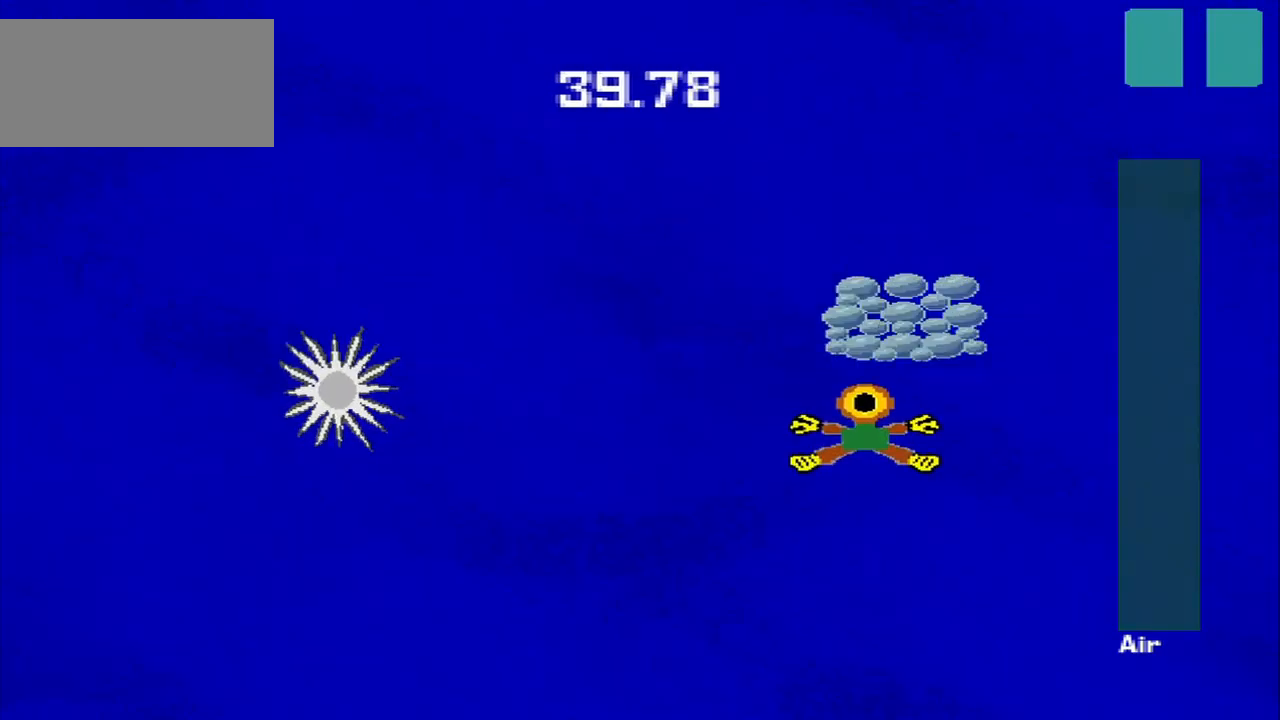
{"buttons": [], "left_stick": "up", "events": [[42, "left_stick", "up"], [334, "left_stick", "up-left"], [459, "left_stick", "up"]]}
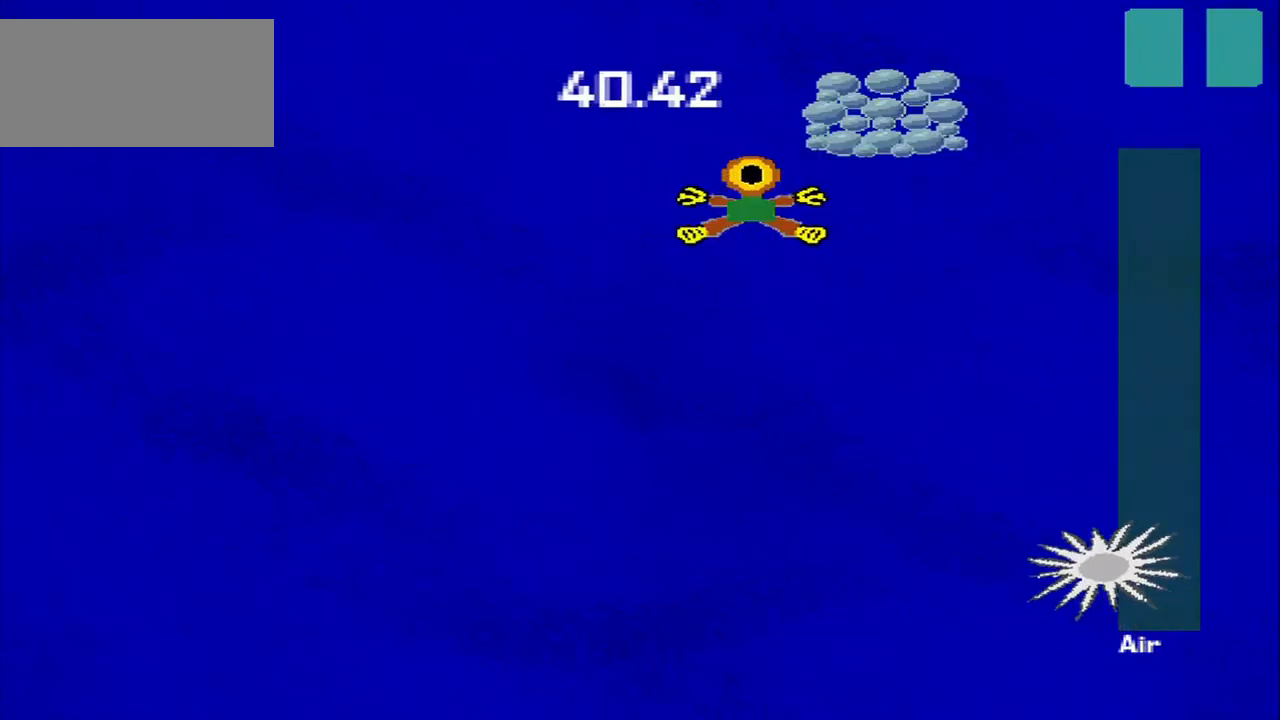
{"buttons": [], "left_stick": "down-right", "events": [[42, "left_stick", "up-right"], [209, "left_stick", "down-right"]]}
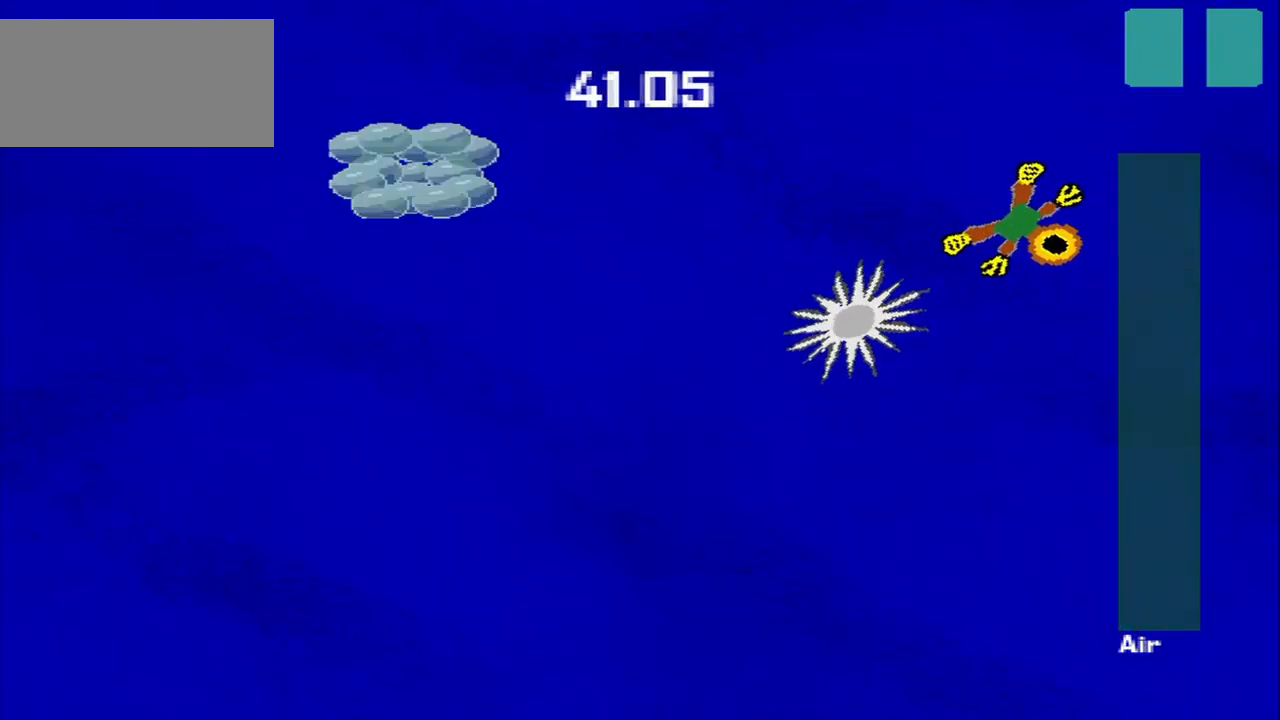
{"buttons": [], "left_stick": "down-left", "events": [[167, "left_stick", "down-left"]]}
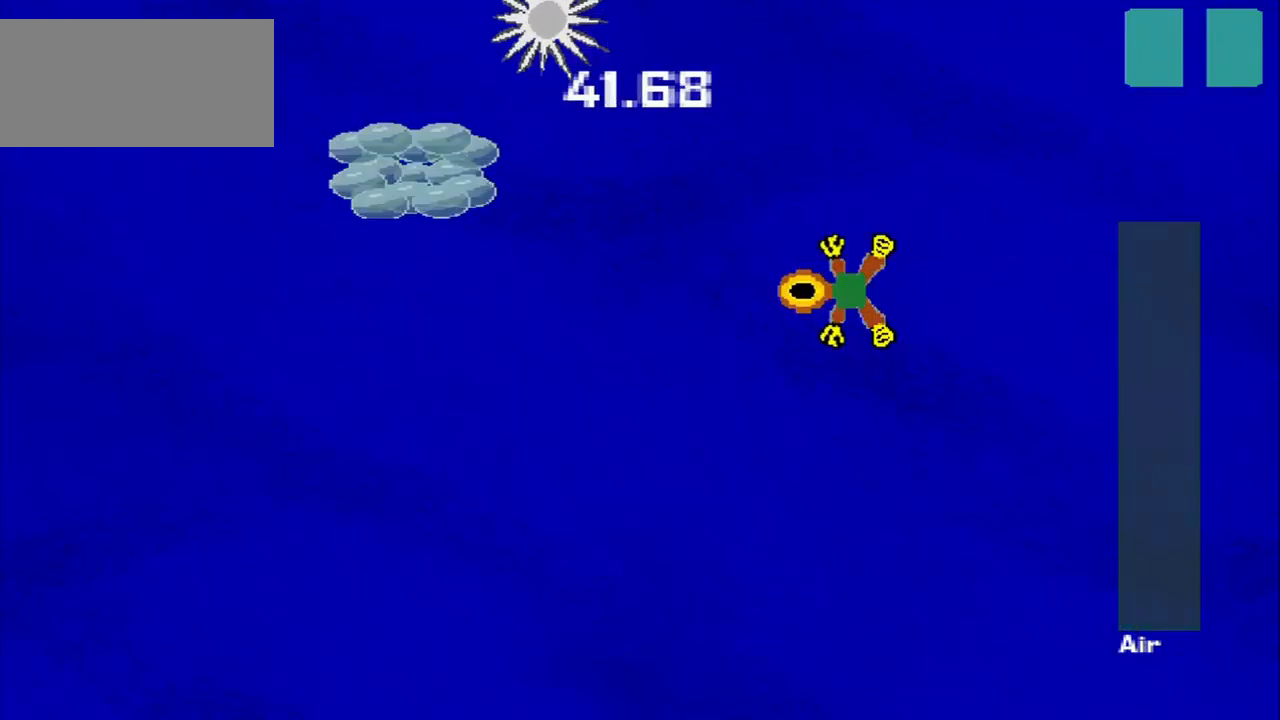
{"buttons": [], "left_stick": "down-left", "events": []}
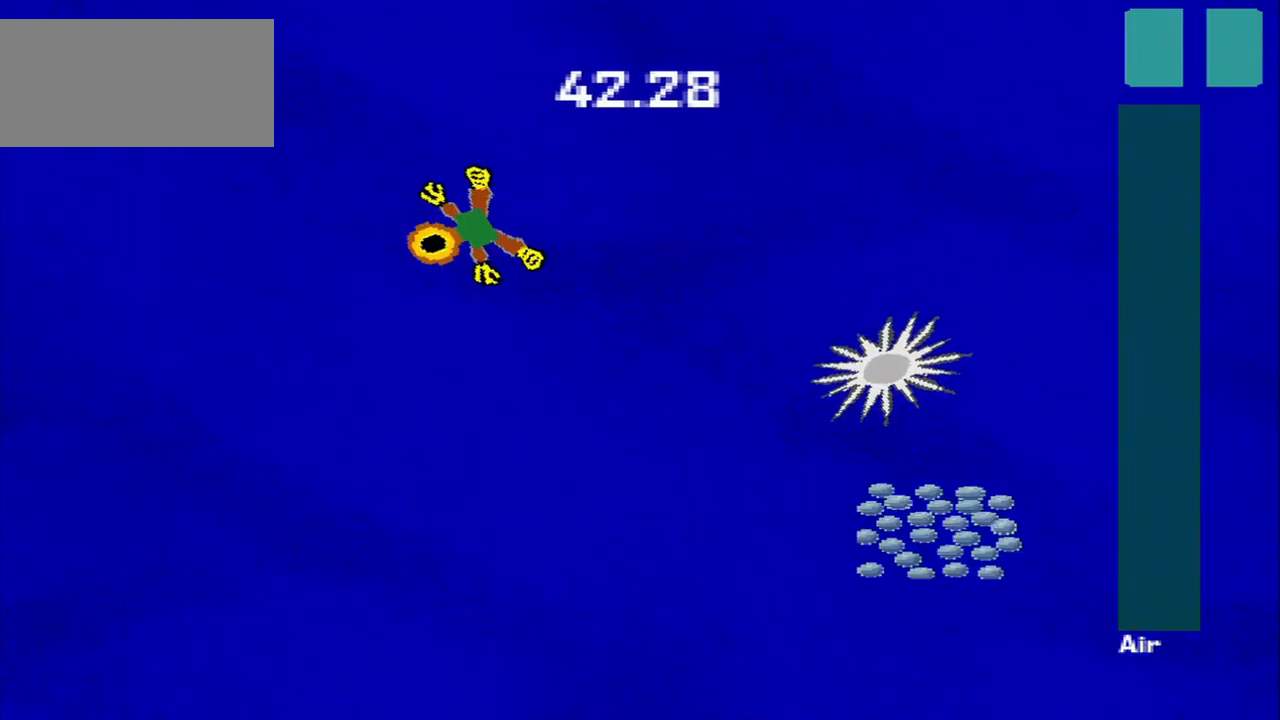
{"buttons": [], "left_stick": "down-right", "events": [[42, "left_stick", "down"], [292, "left_stick", "down-right"]]}
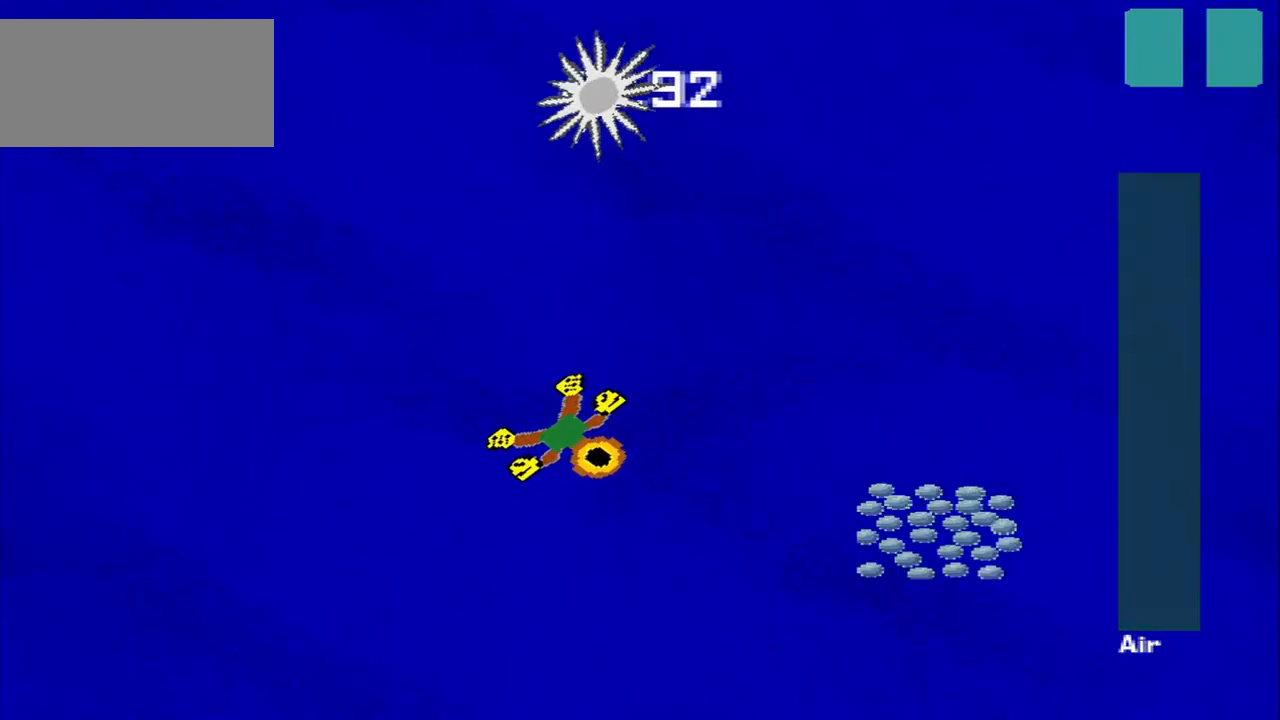
{"buttons": [], "left_stick": "down", "events": [[209, "left_stick", "right"], [417, "left_stick", "down-left"], [500, "left_stick", "down"]]}
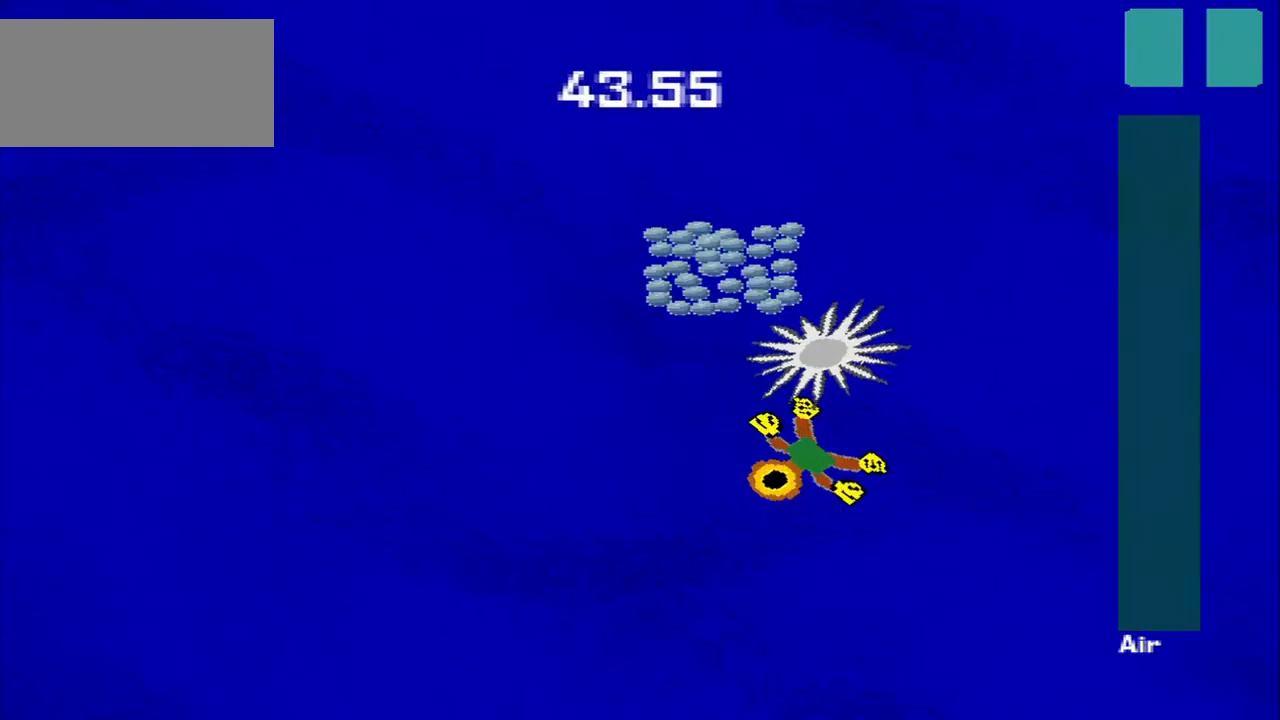
{"buttons": [], "left_stick": "center", "events": [[334, "left_stick", "up-right"], [500, "left_stick", "center"]]}
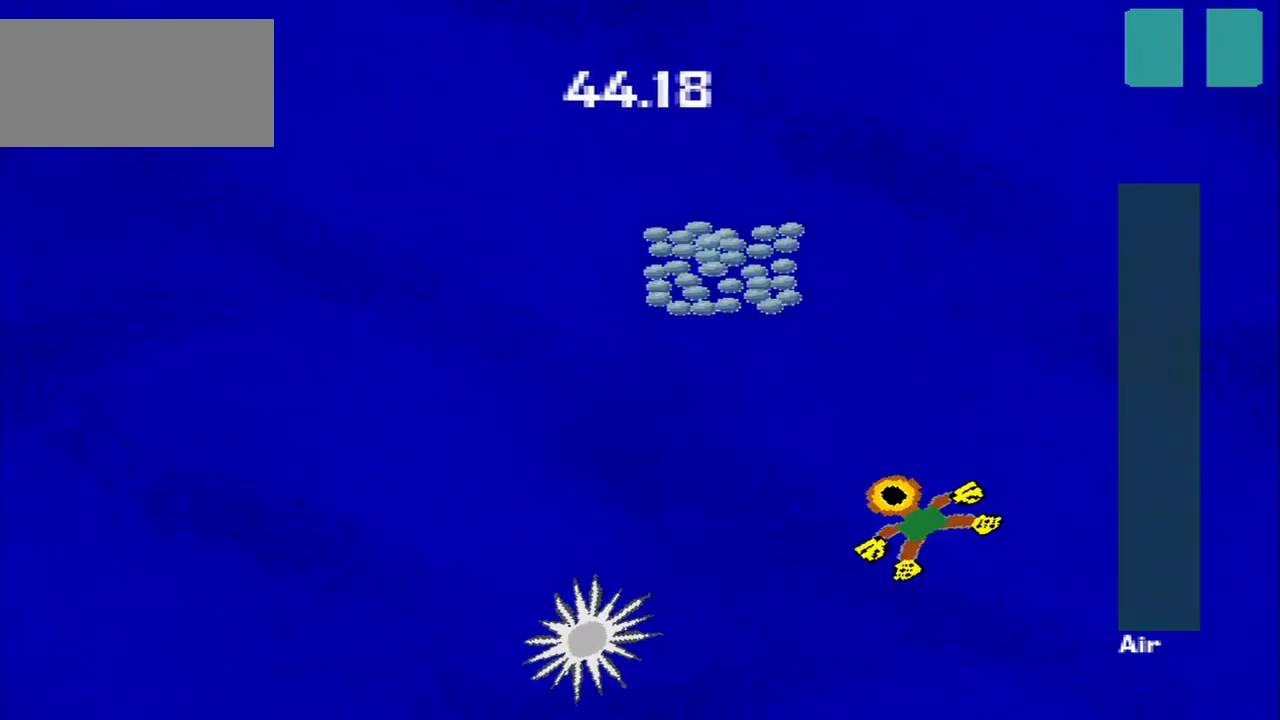
{"buttons": [], "left_stick": "up", "events": [[459, "left_stick", "up"]]}
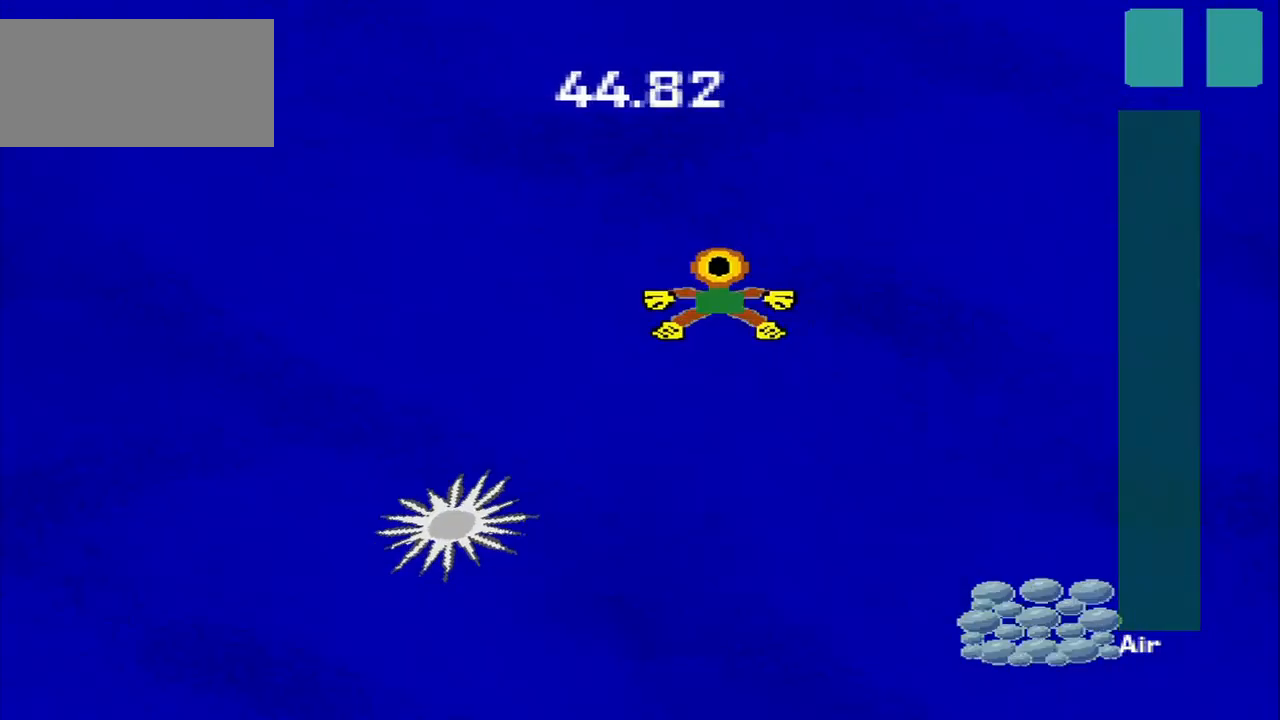
{"buttons": [], "left_stick": "down", "events": [[209, "left_stick", "down-left"], [334, "left_stick", "down"]]}
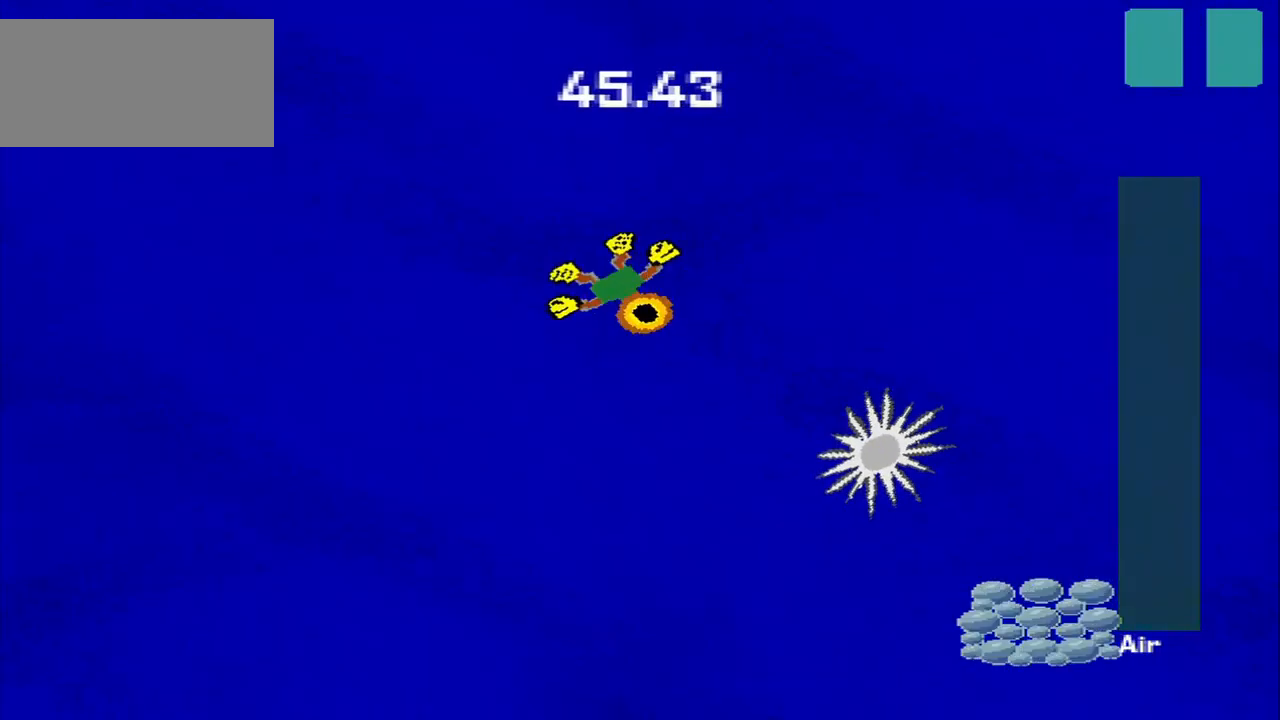
{"buttons": [], "left_stick": "down-right", "events": [[42, "left_stick", "down-right"]]}
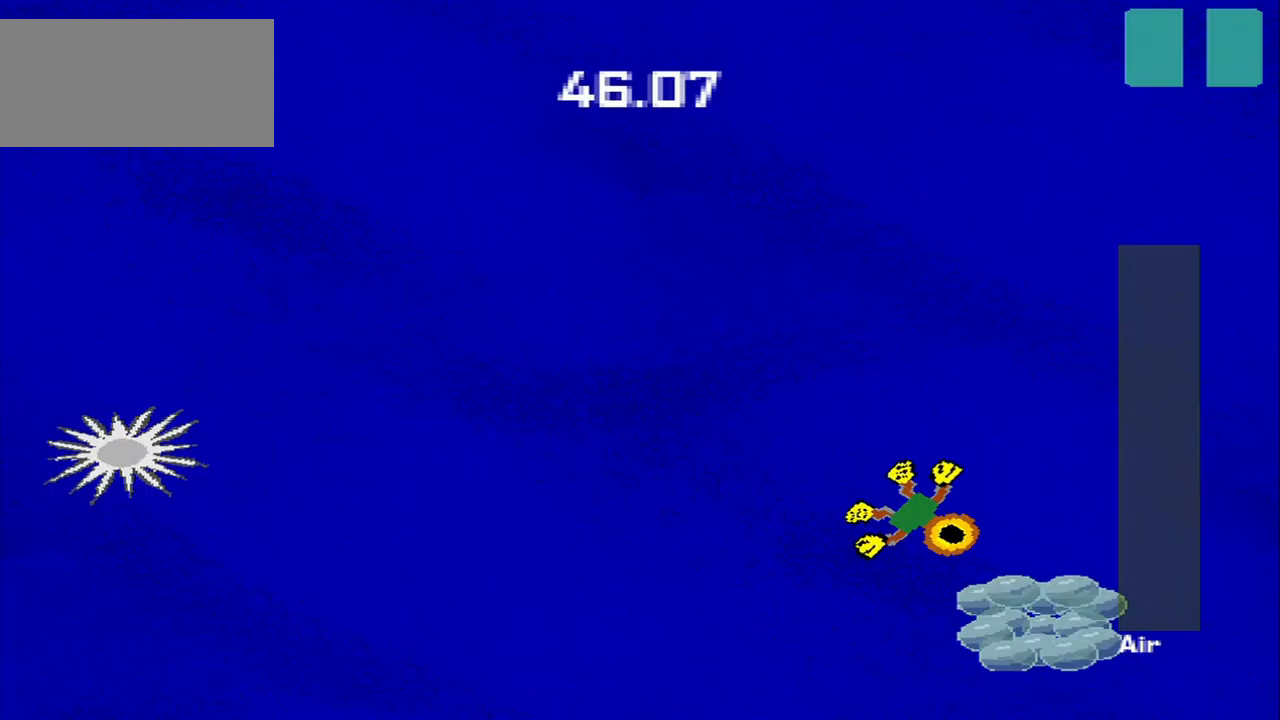
{"buttons": [], "left_stick": "center", "events": [[167, "left_stick", "up-right"], [417, "left_stick", "center"]]}
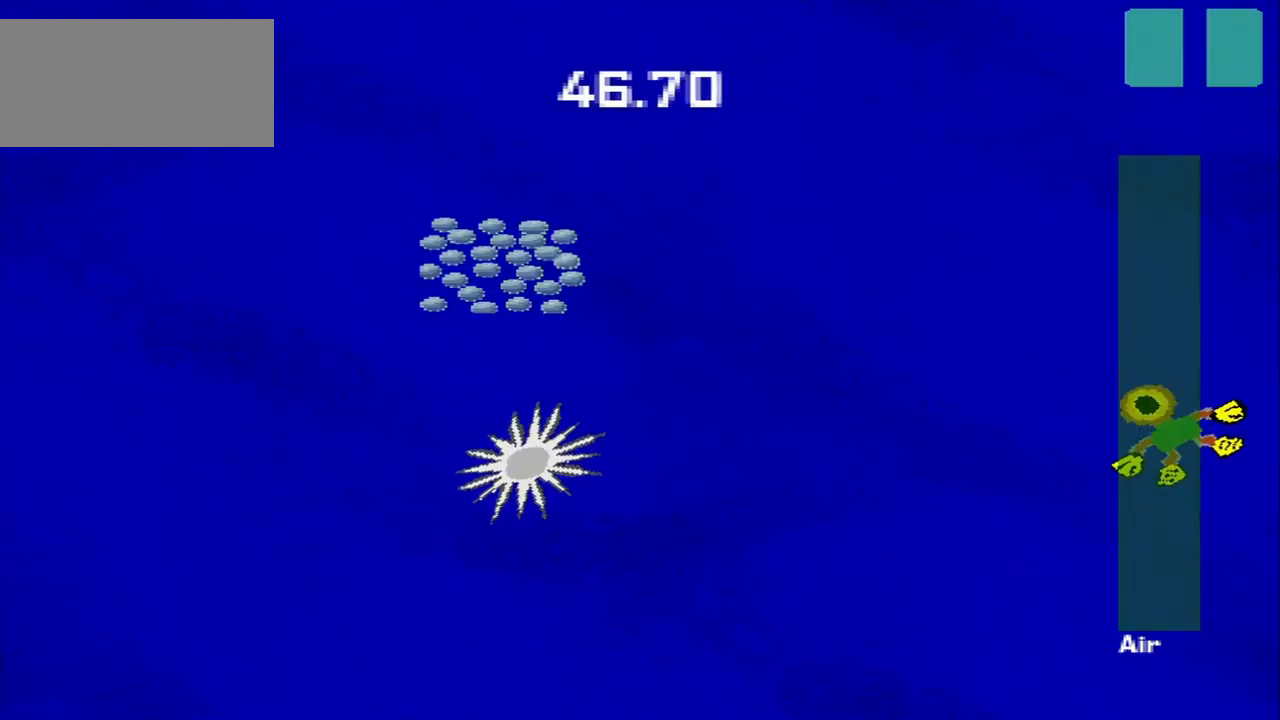
{"buttons": [], "left_stick": "down-left", "events": [[167, "left_stick", "up-left"], [333, "left_stick", "down-left"]]}
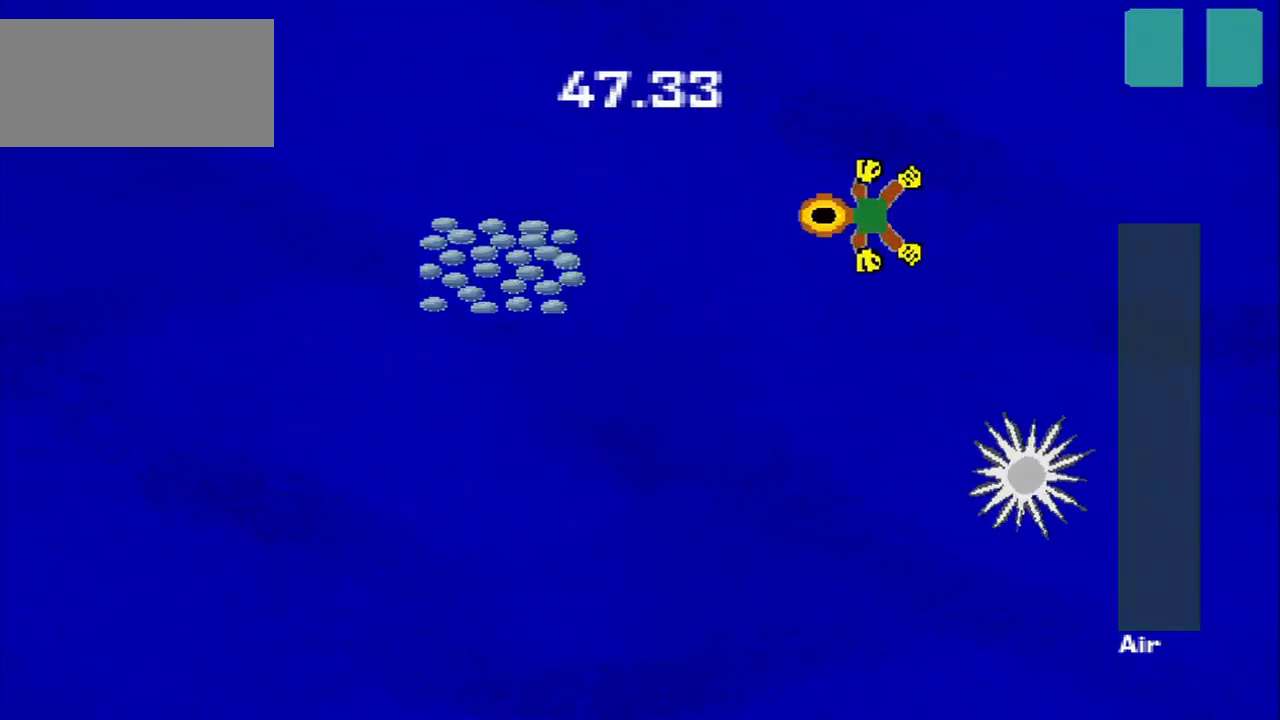
{"buttons": [], "left_stick": "down", "events": [[375, "left_stick", "down"]]}
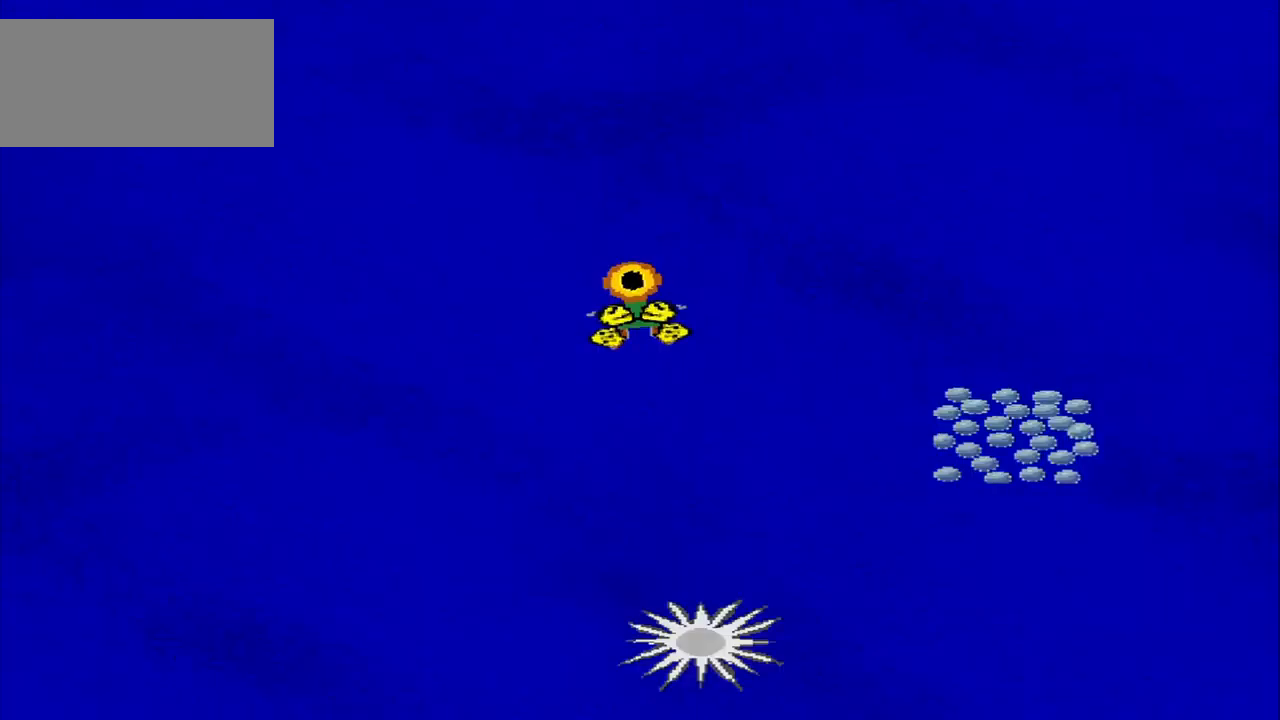
{"buttons": [], "left_stick": "center", "events": [[42, "left_stick", "down-right"], [292, "left_stick", "center"]]}